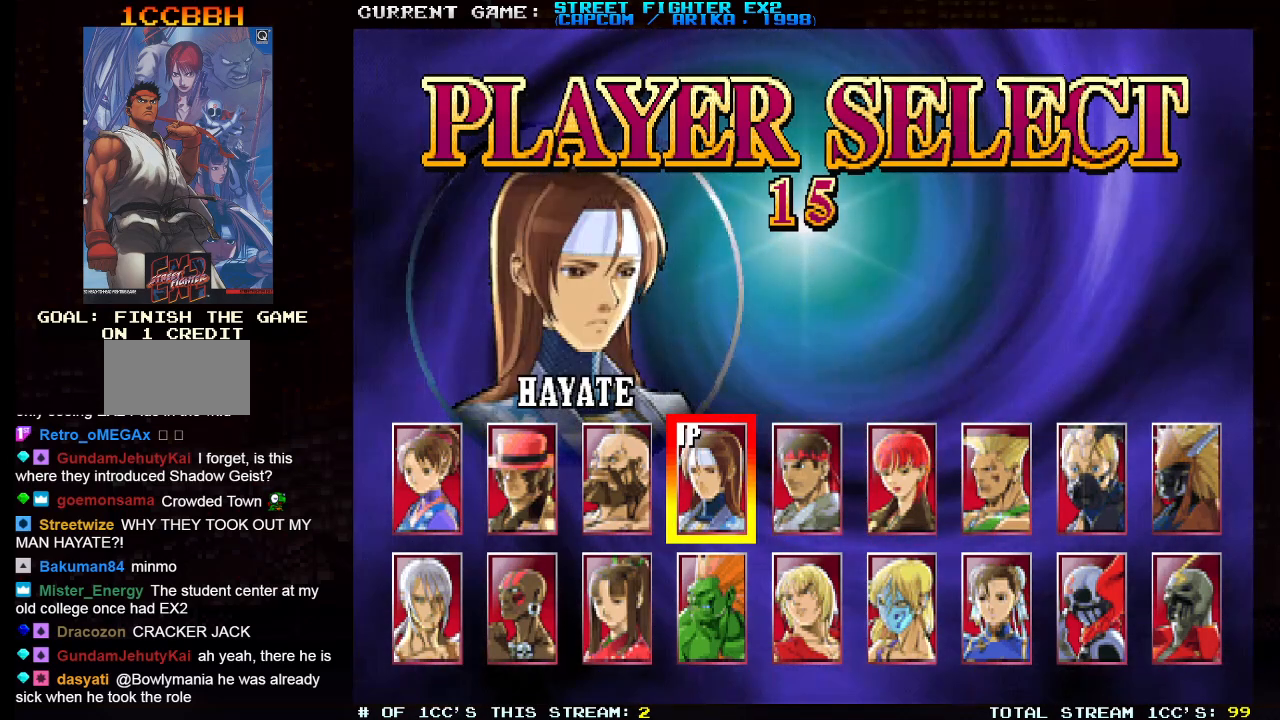
Gameplay with a controller (arcade stick); each line is a JSON object with the inputs held at the frame after it. "events" lists button and stick changes between this image and that frame as [ms after this image, input, new state], when the widget could be followed in between. Not read: HK HP L3 R3.
{"buttons": [], "left_stick": "center", "events": []}
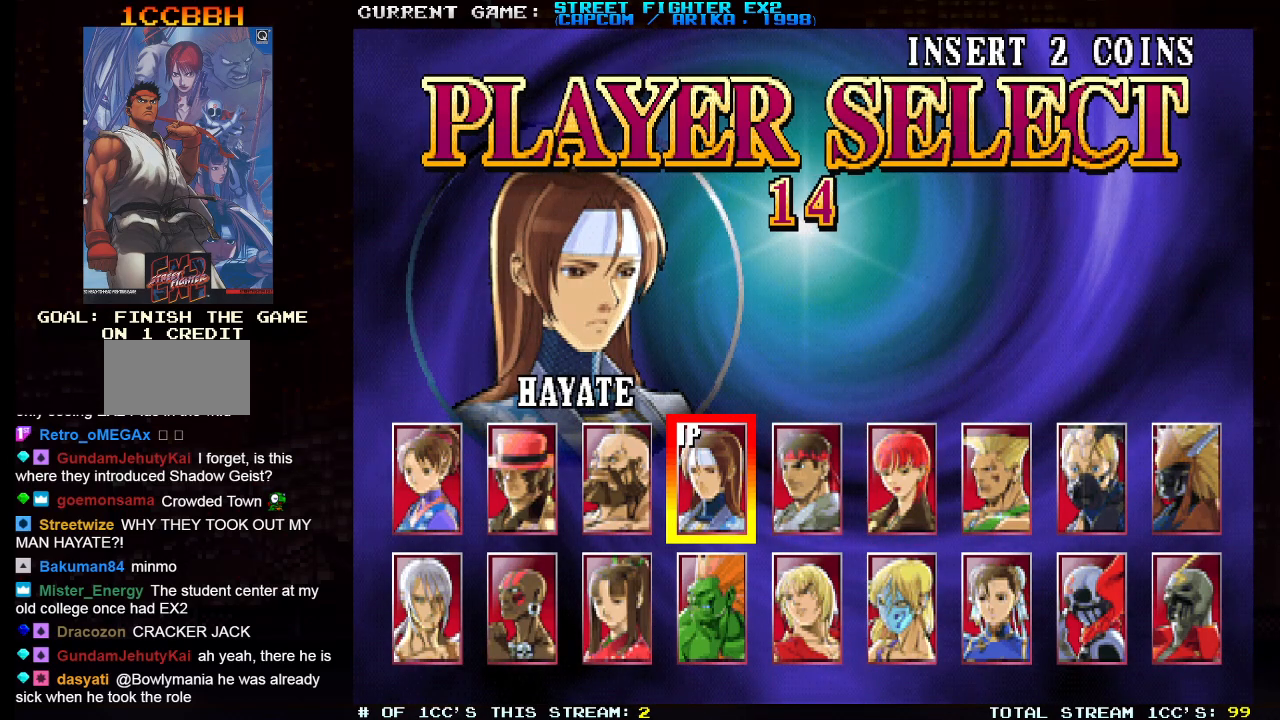
{"buttons": [], "left_stick": "center", "events": [[133, "left_stick", "right"], [250, "left_stick", "center"]]}
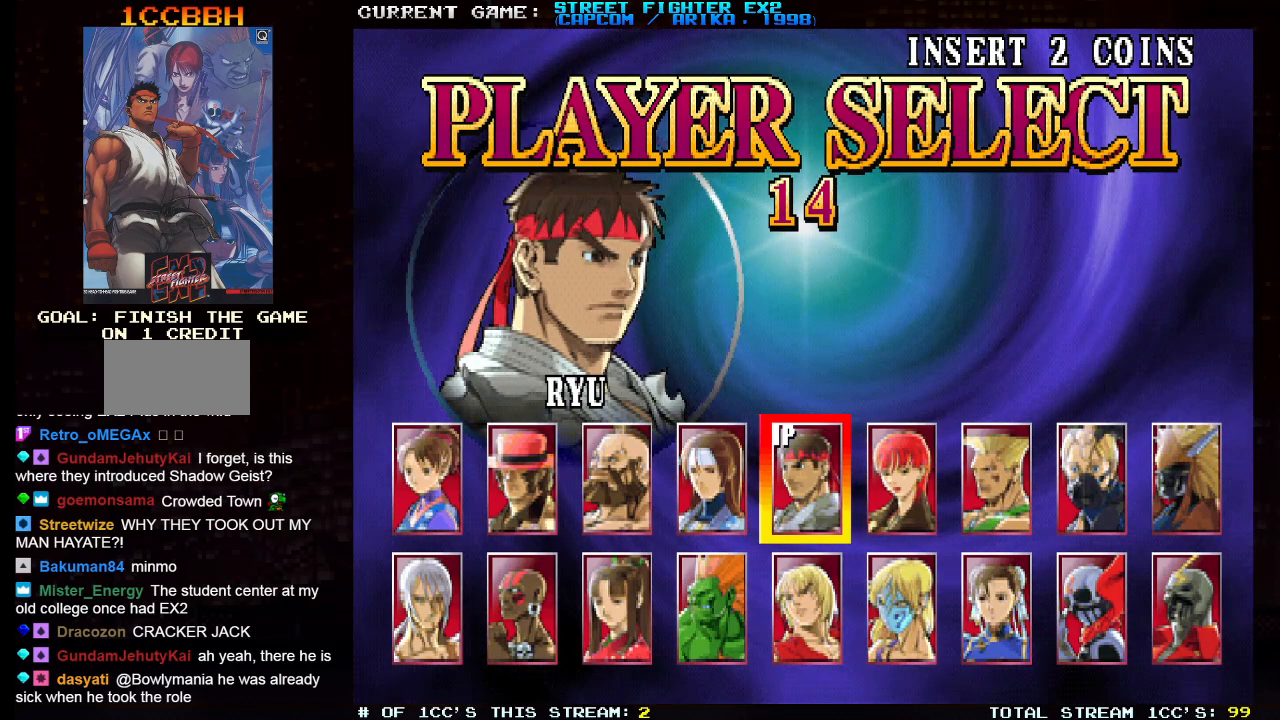
{"buttons": [], "left_stick": "center", "events": []}
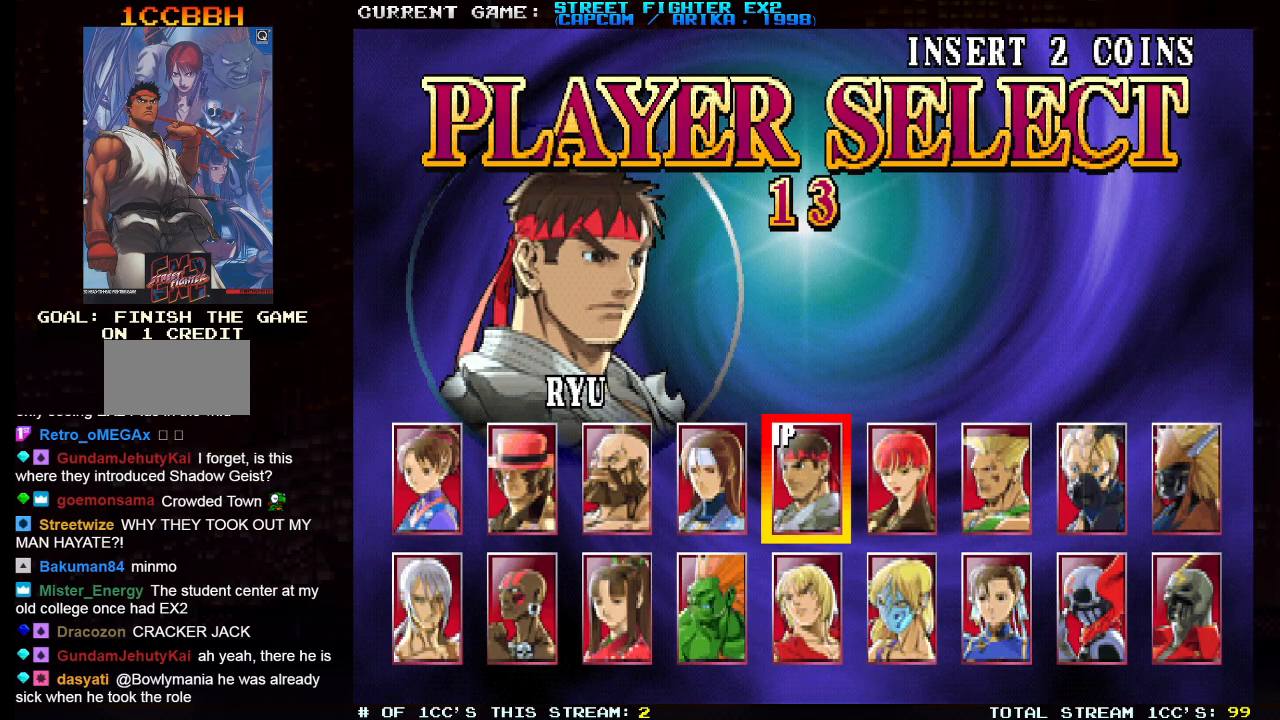
{"buttons": [], "left_stick": "center", "events": [[117, "left_stick", "right"], [250, "left_stick", "center"]]}
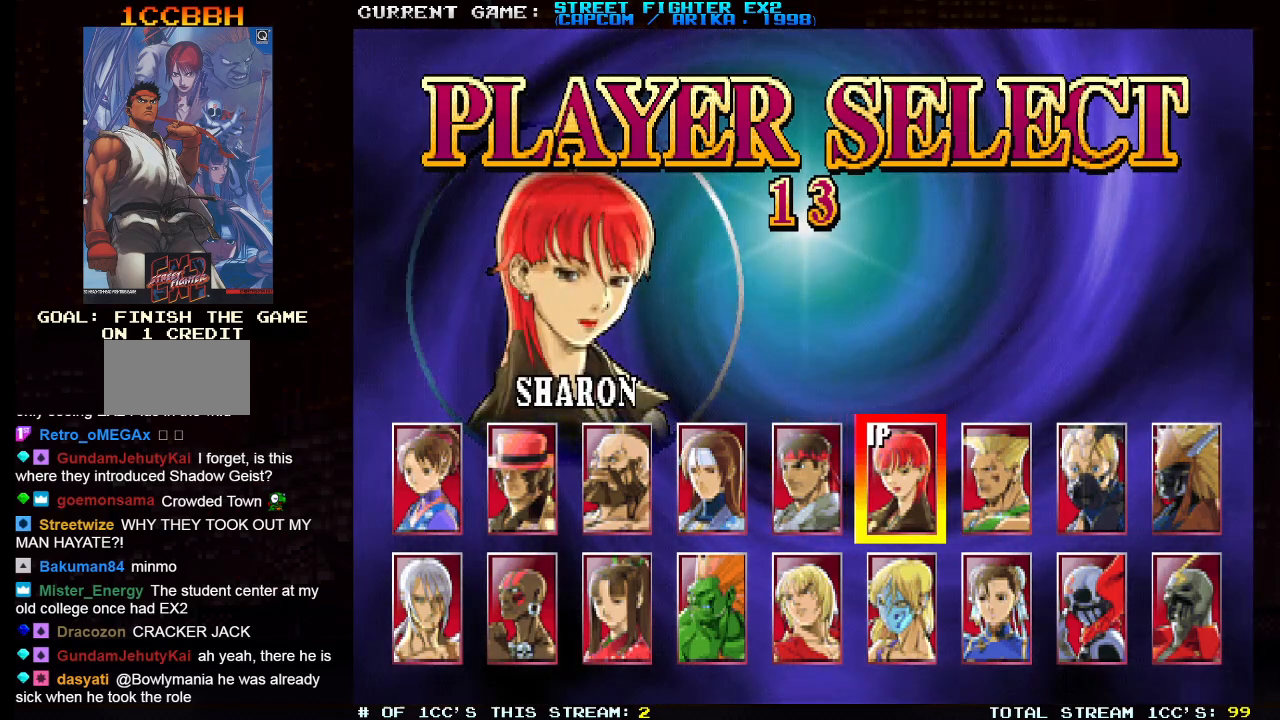
{"buttons": [], "left_stick": "center", "events": [[167, "left_stick", "right"], [300, "left_stick", "center"]]}
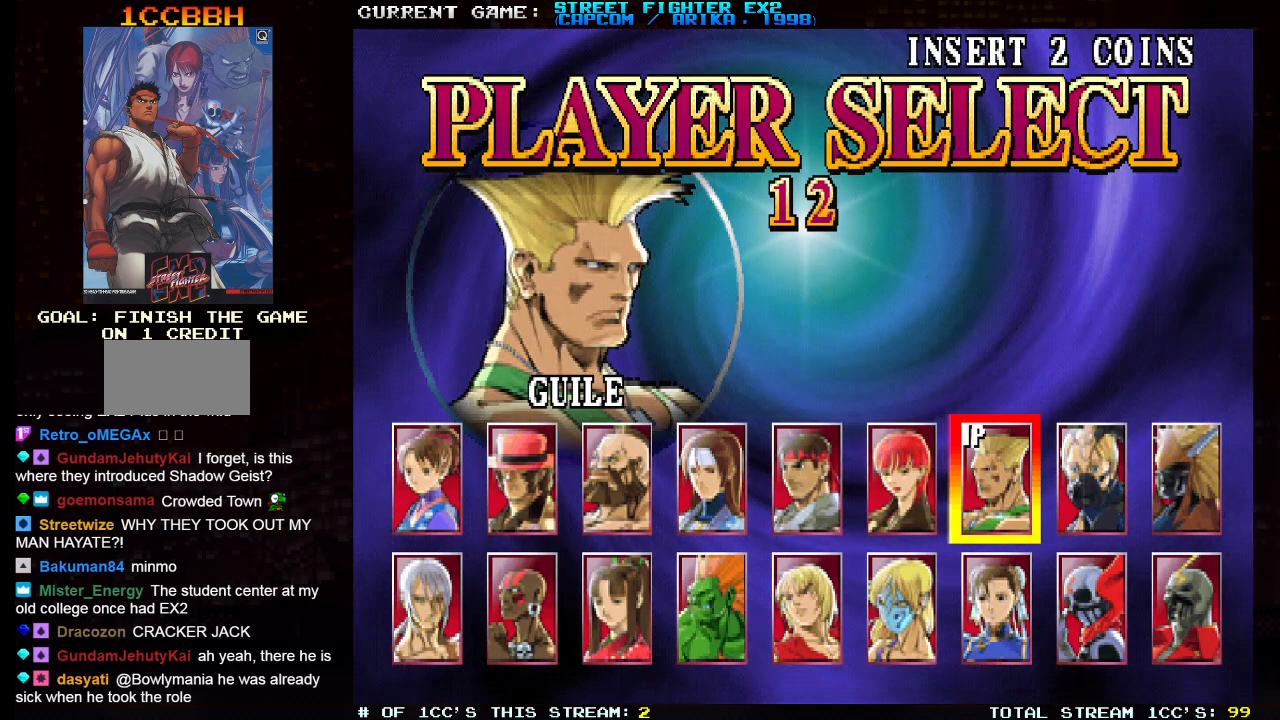
{"buttons": [], "left_stick": "center", "events": []}
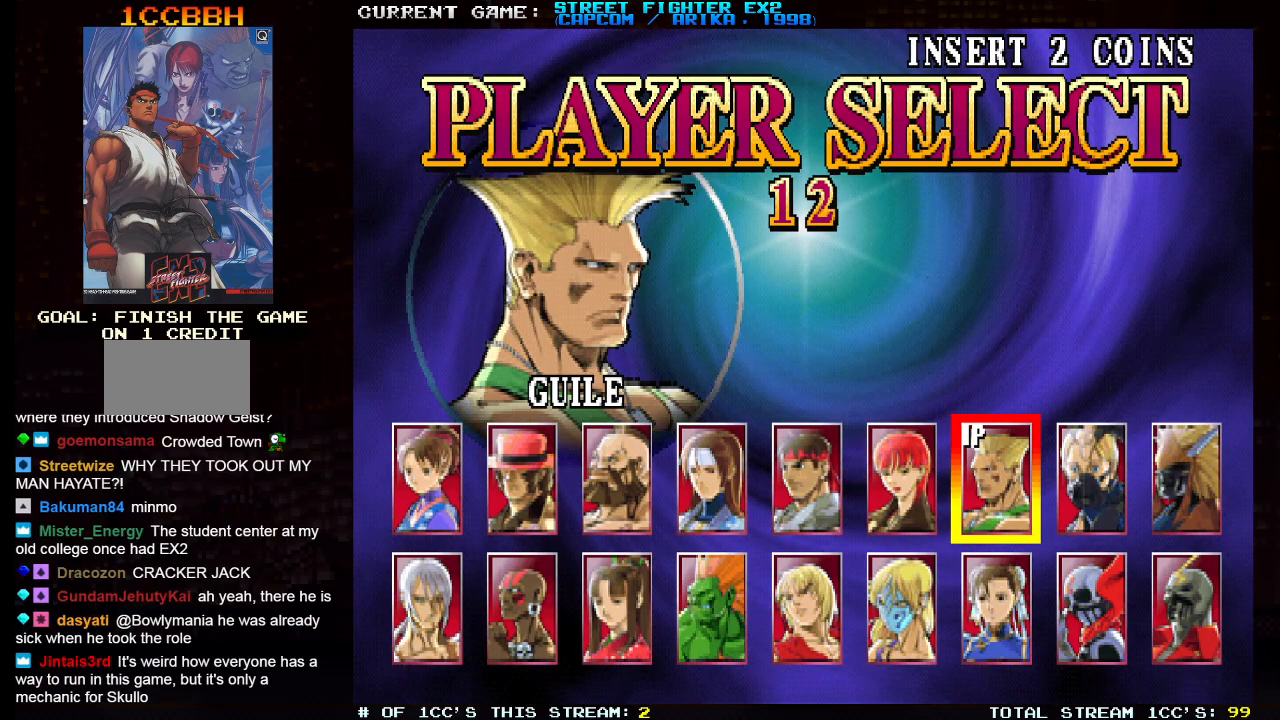
{"buttons": [], "left_stick": "center", "events": []}
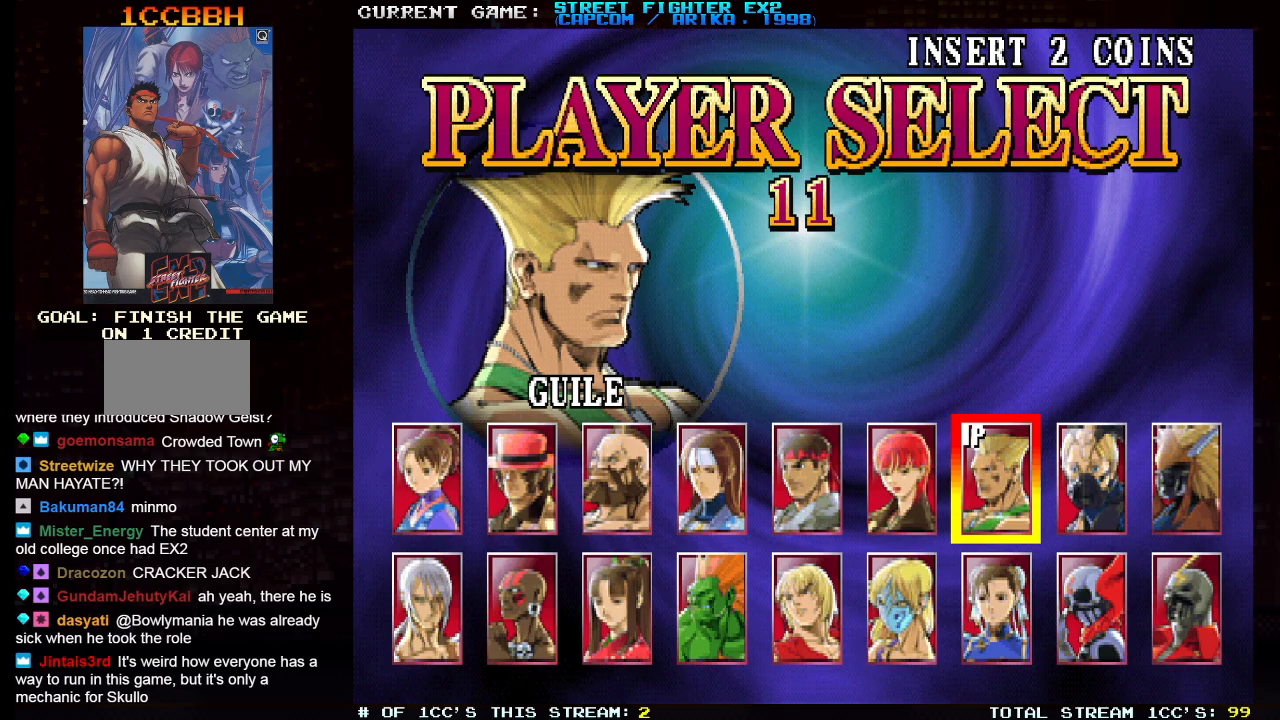
{"buttons": [], "left_stick": "center", "events": [[417, "CIRCLE", "down"], [483, "CIRCLE", "up"]]}
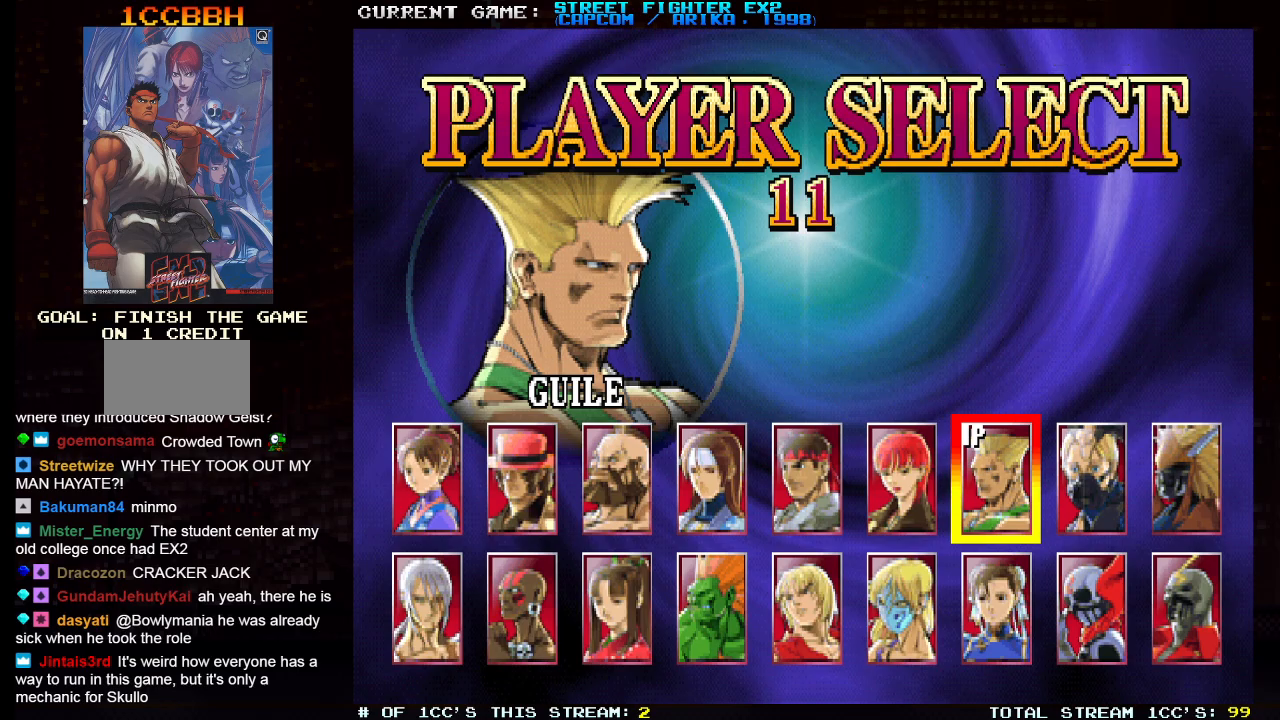
{"buttons": [], "left_stick": "center", "events": []}
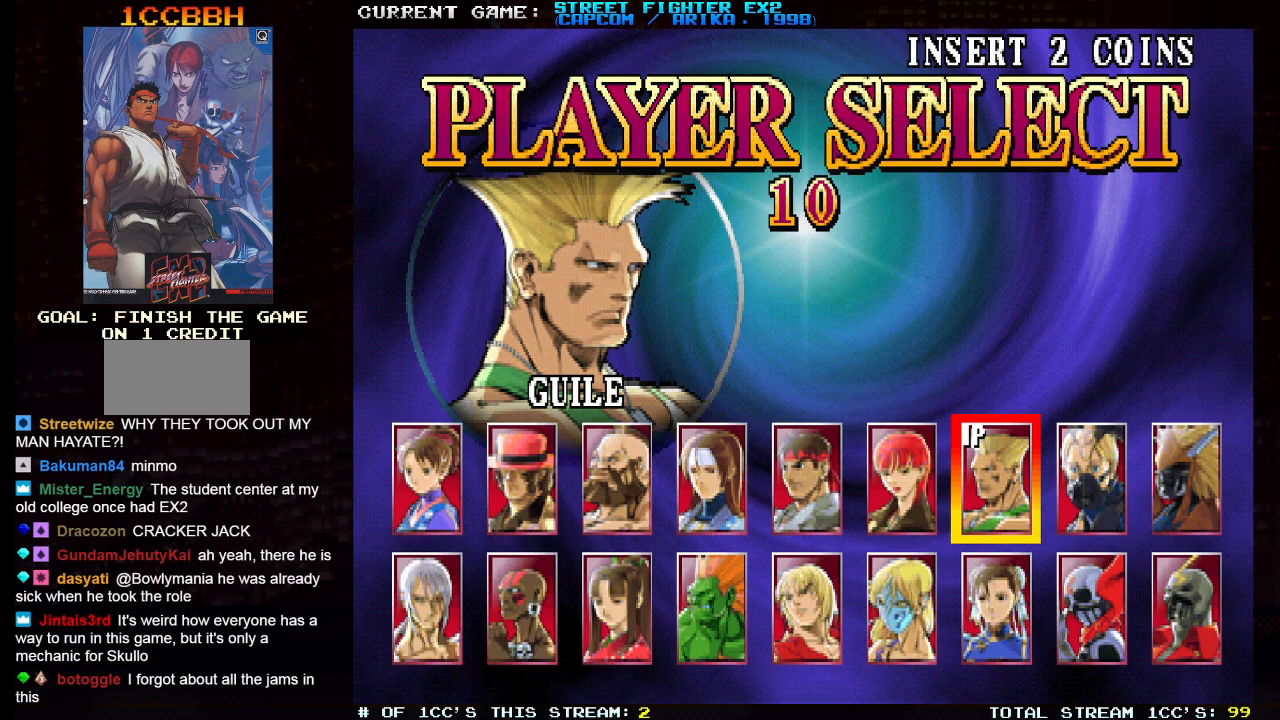
{"buttons": [], "left_stick": "center", "events": []}
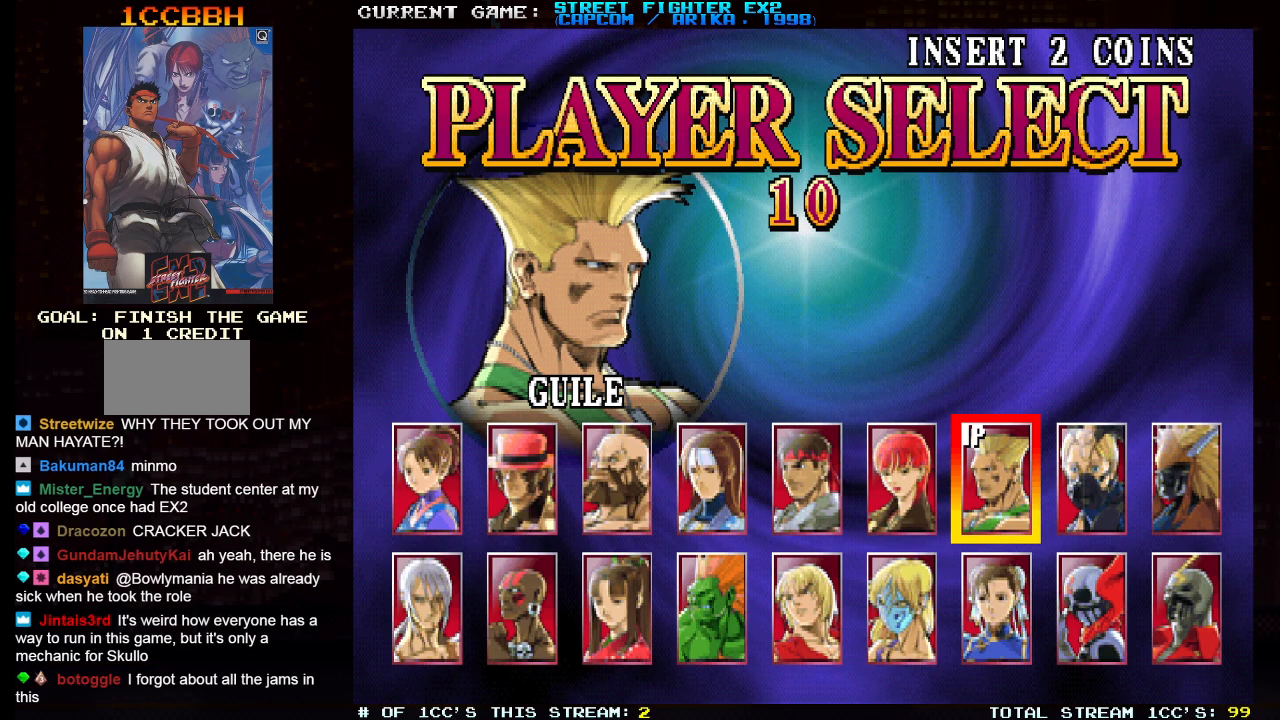
{"buttons": [], "left_stick": "center", "events": []}
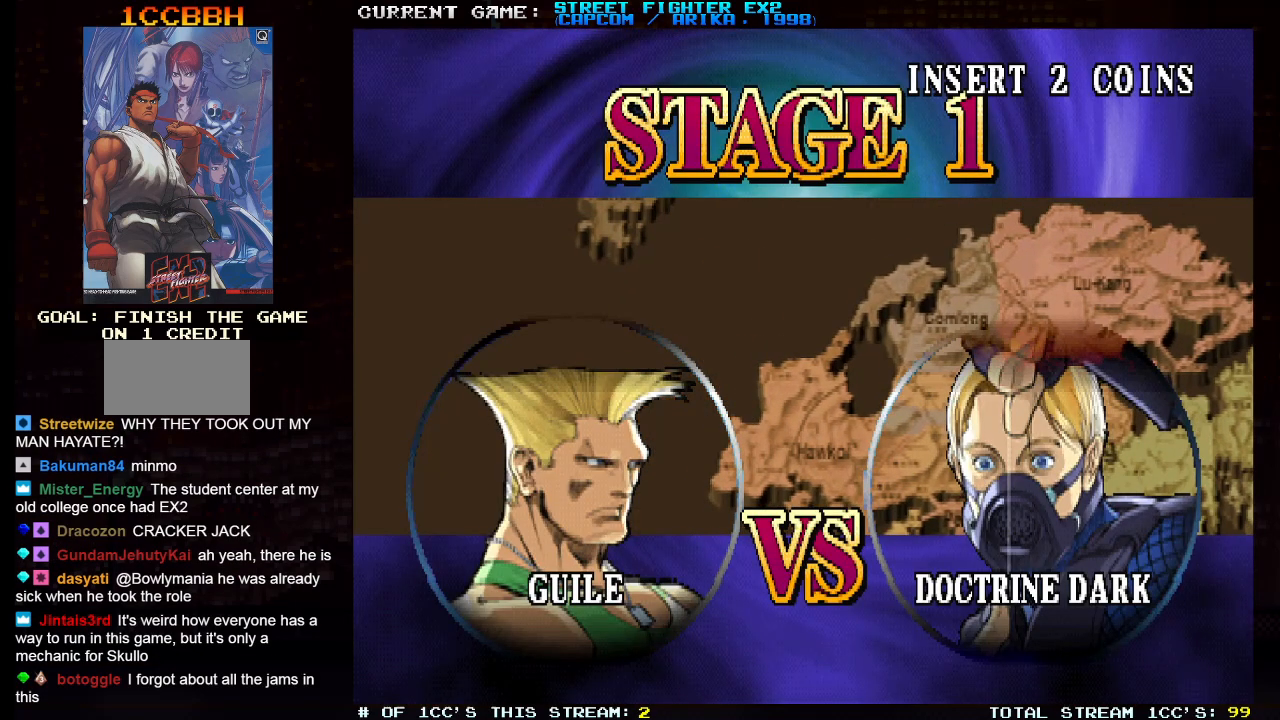
{"buttons": ["R1", "R2"], "left_stick": "center", "events": [[350, "R1", "down"], [417, "R2", "down"]]}
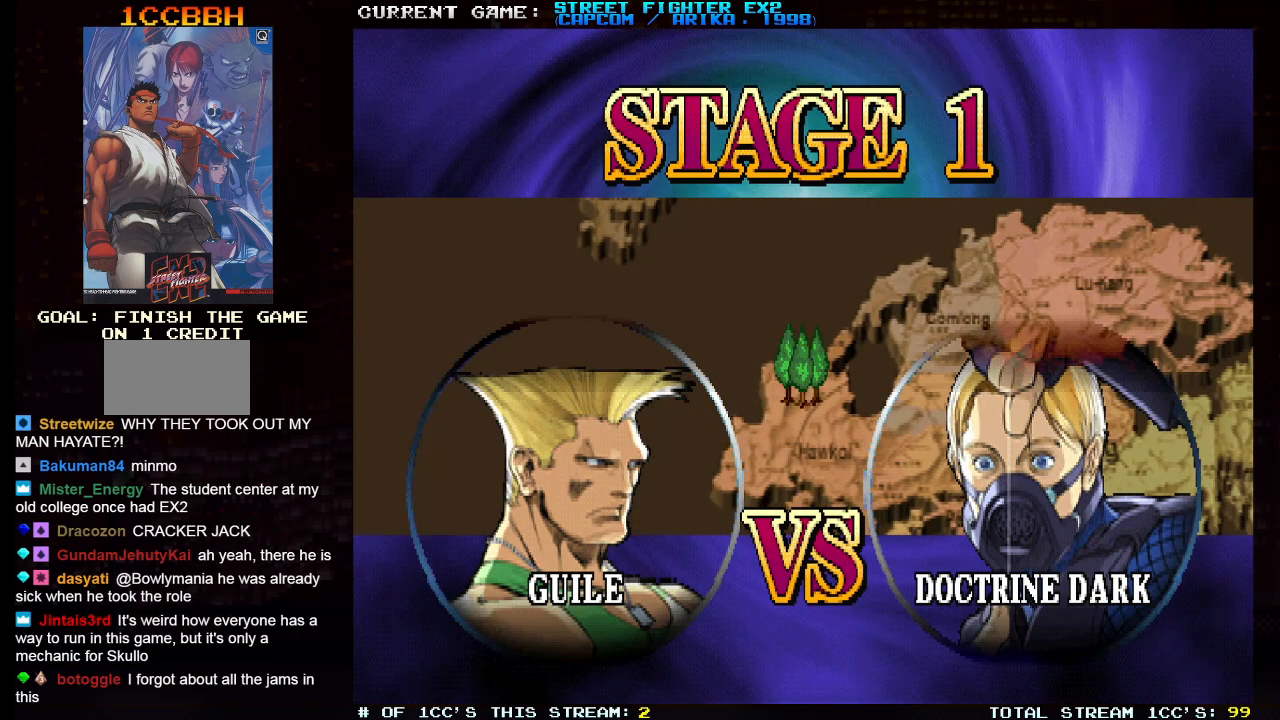
{"buttons": [], "left_stick": "center", "events": [[117, "R1", "up"], [133, "R2", "up"]]}
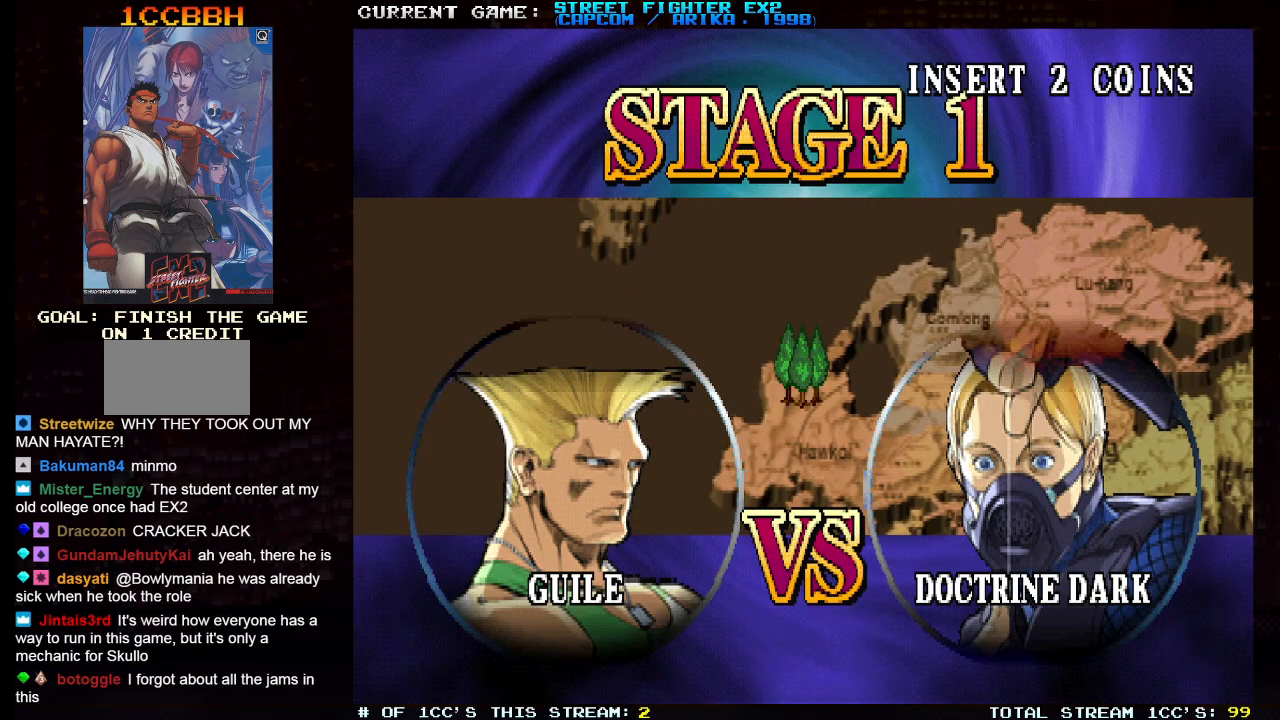
{"buttons": ["SQUARE", "TRIANGLE", "R1", "R2"], "left_stick": "down", "events": [[233, "left_stick", "down"], [333, "R1", "down"], [333, "R2", "down"], [333, "SQUARE", "down"], [350, "TRIANGLE", "down"]]}
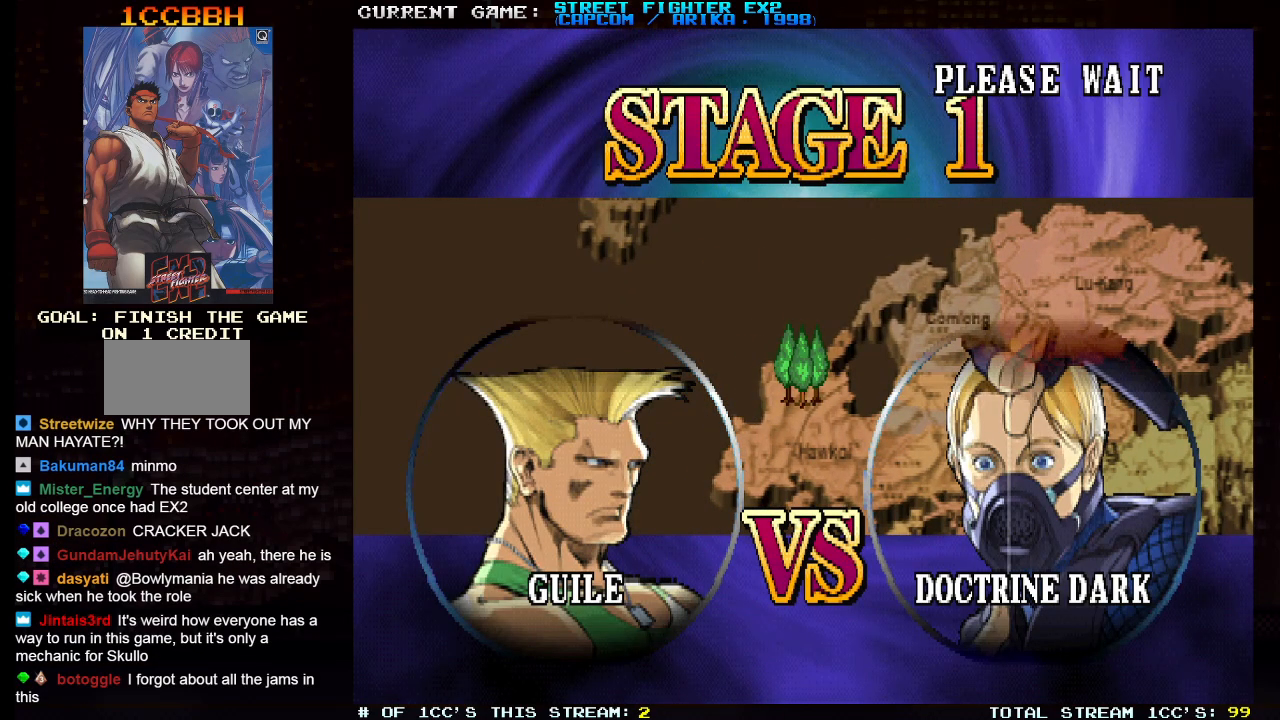
{"buttons": [], "left_stick": "down-left", "events": [[117, "left_stick", "down-left"], [133, "SQUARE", "up"], [167, "R1", "up"], [183, "TRIANGLE", "up"], [217, "R2", "up"]]}
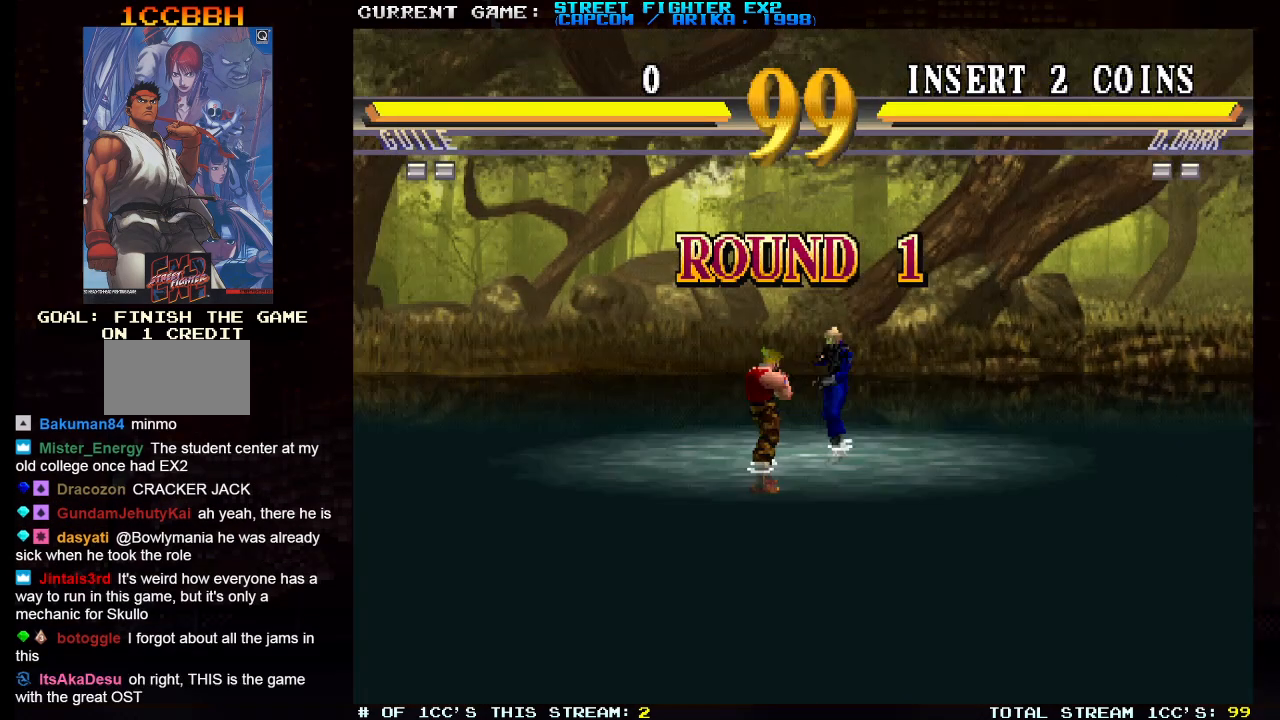
{"buttons": [], "left_stick": "down-left", "events": []}
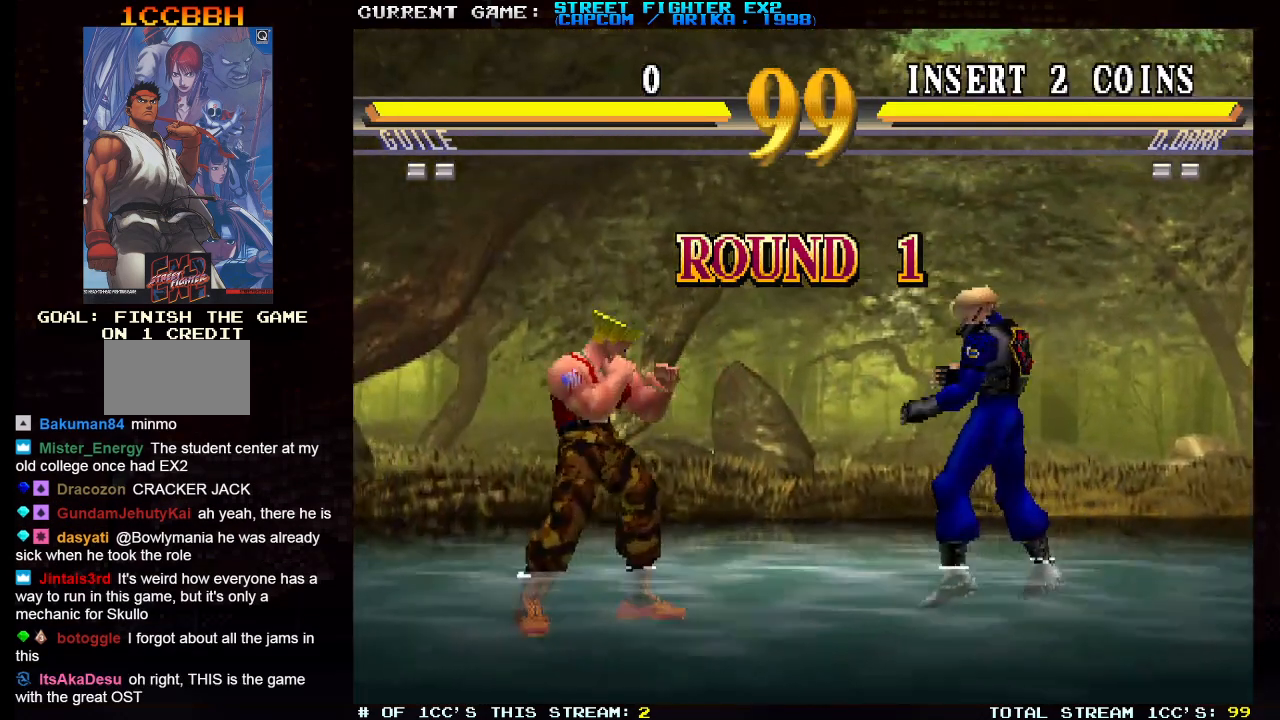
{"buttons": [], "left_stick": "down-left", "events": [[233, "R1", "down"], [233, "SQUARE", "down"], [233, "TRIANGLE", "down"], [333, "TRIANGLE", "up"], [350, "R1", "up"], [367, "SQUARE", "up"]]}
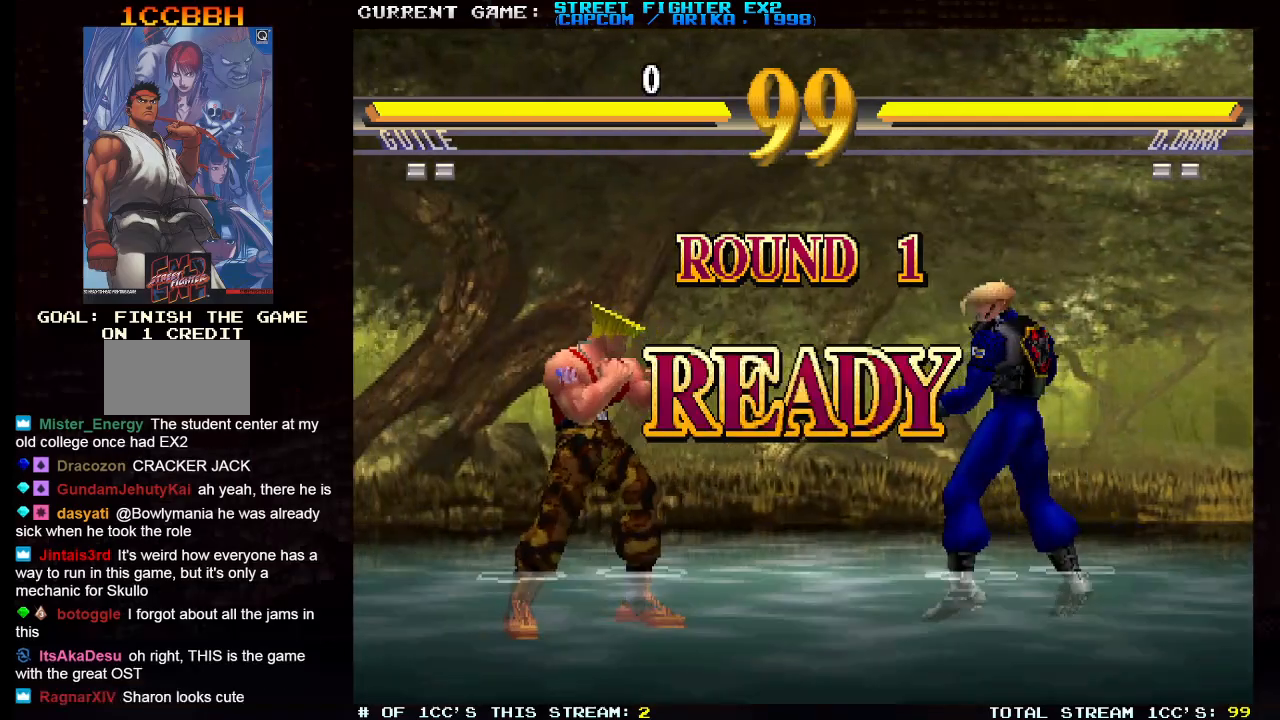
{"buttons": [], "left_stick": "down-left", "events": []}
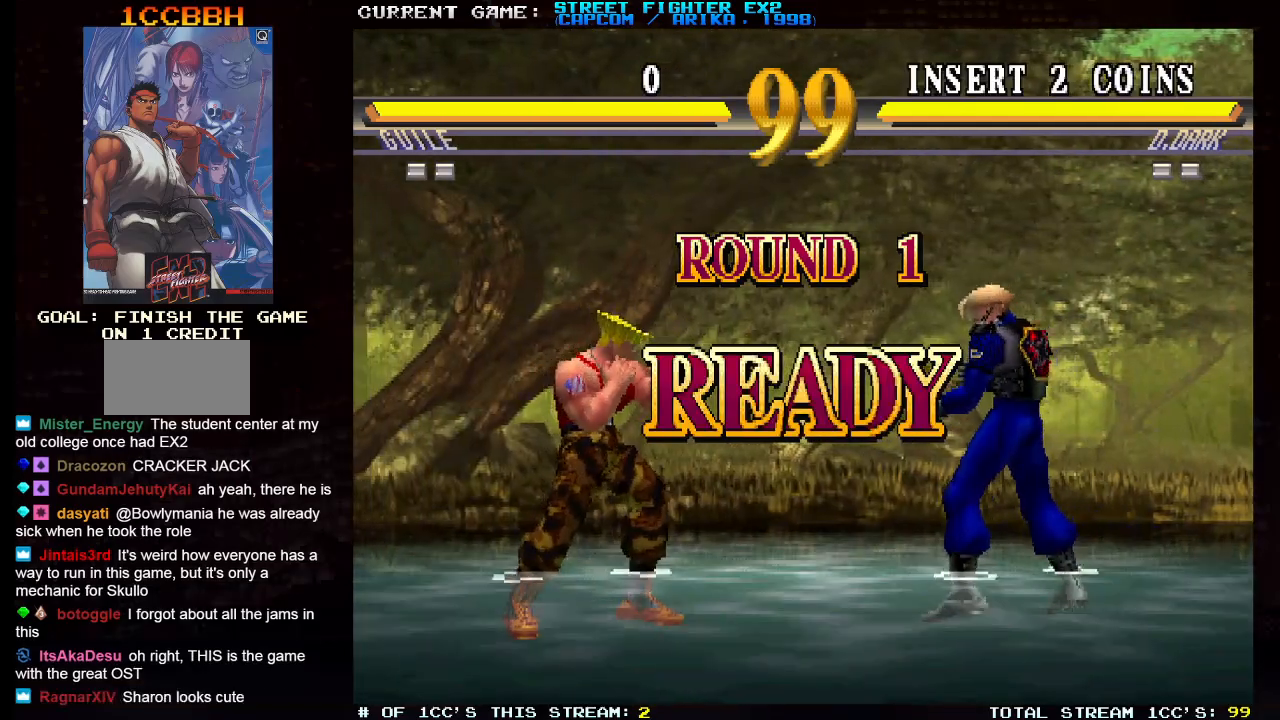
{"buttons": [], "left_stick": "right", "events": [[50, "left_stick", "right"], [100, "SQUARE", "down"], [133, "SQUARE", "up"], [233, "SQUARE", "down"], [300, "SQUARE", "up"]]}
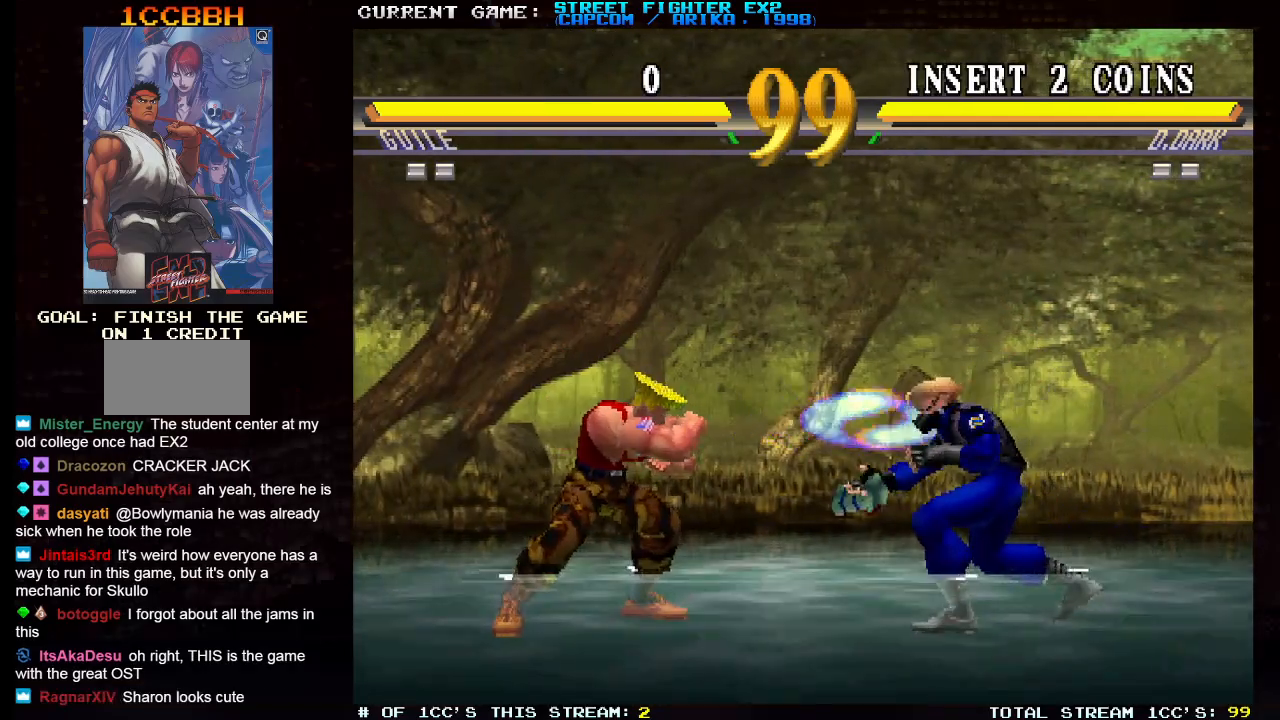
{"buttons": [], "left_stick": "left", "events": [[217, "left_stick", "up-right"], [400, "left_stick", "center"], [467, "left_stick", "left"]]}
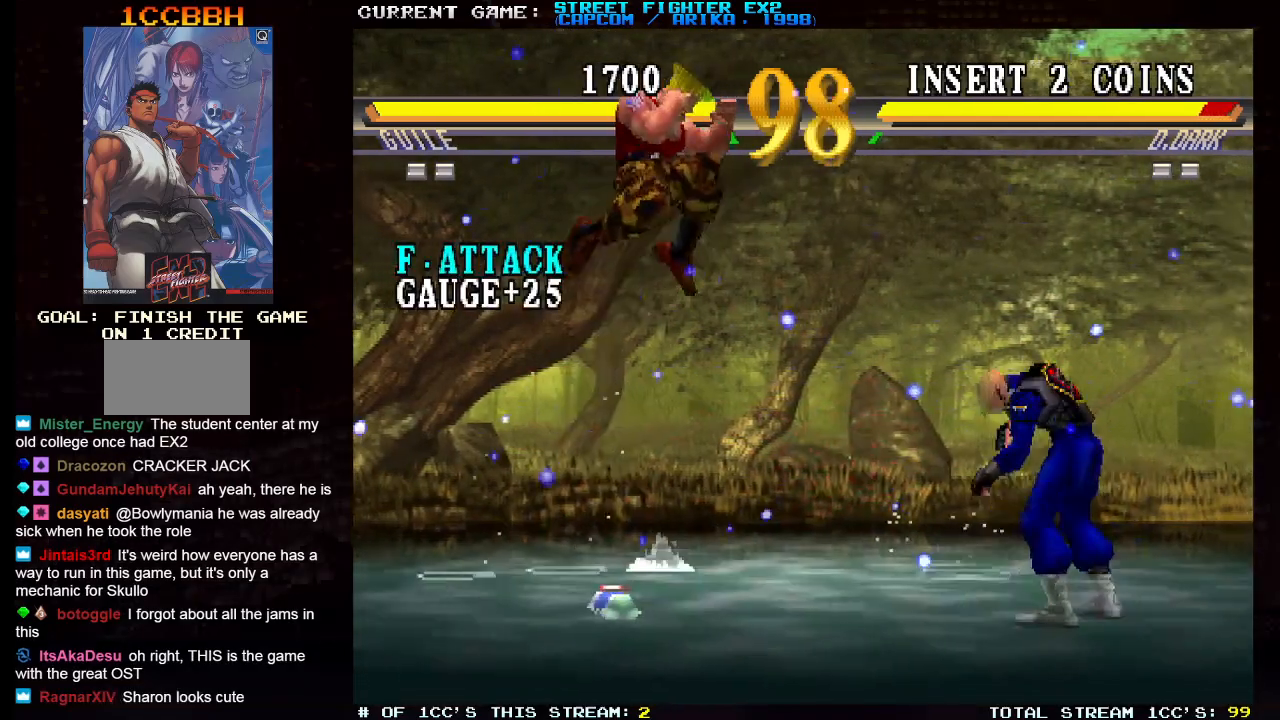
{"buttons": [], "left_stick": "down-left", "events": [[33, "left_stick", "down-left"], [217, "R2", "down"], [317, "R2", "up"]]}
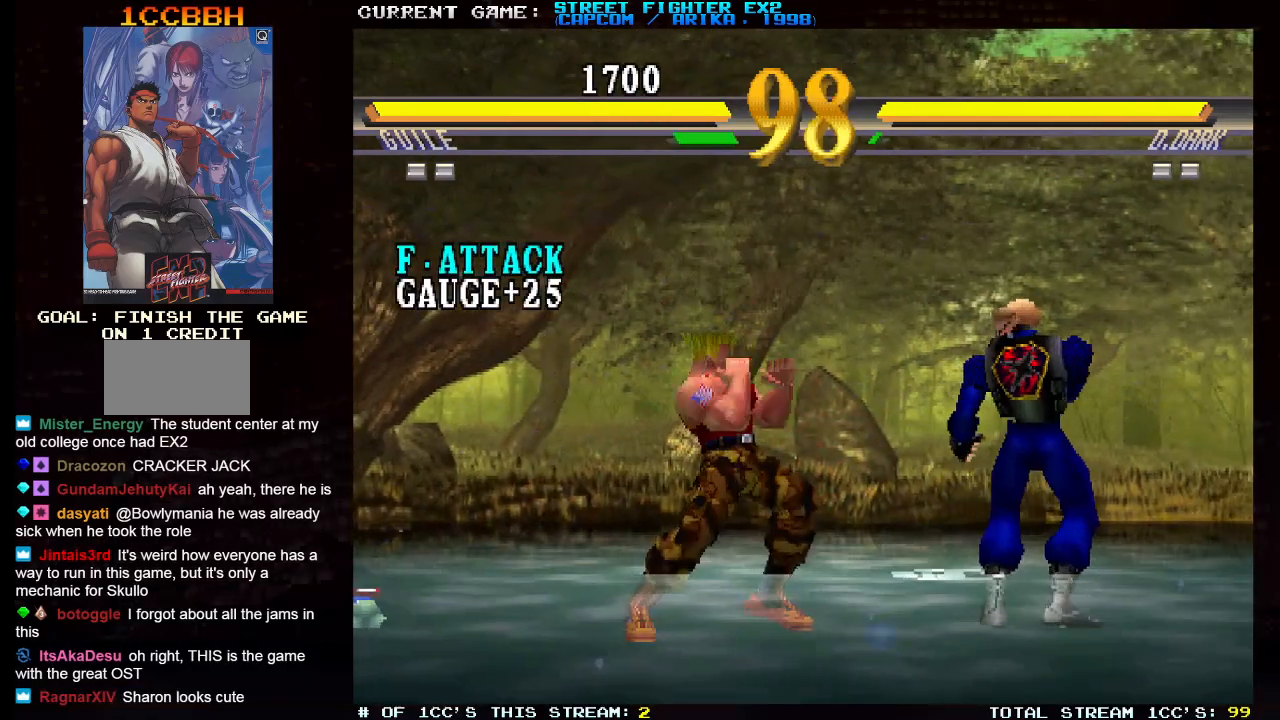
{"buttons": [], "left_stick": "down-left", "events": [[67, "R2", "down"], [167, "R2", "up"]]}
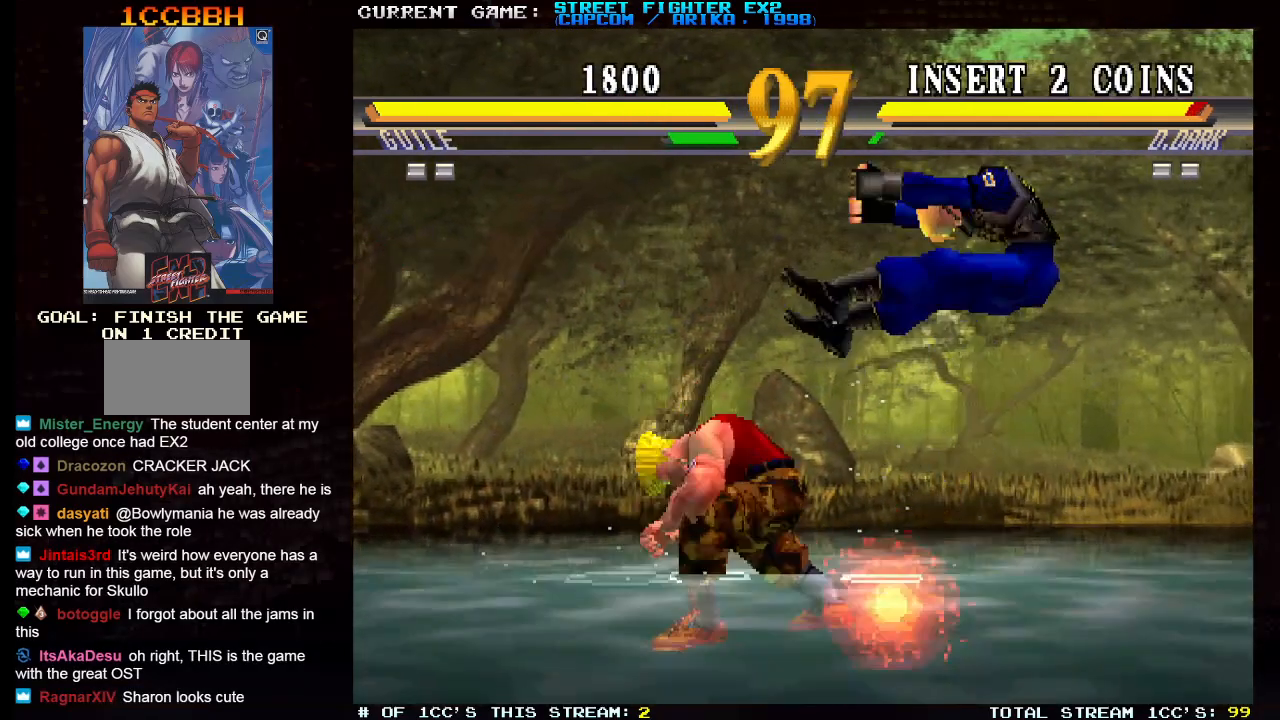
{"buttons": [], "left_stick": "down-left", "events": []}